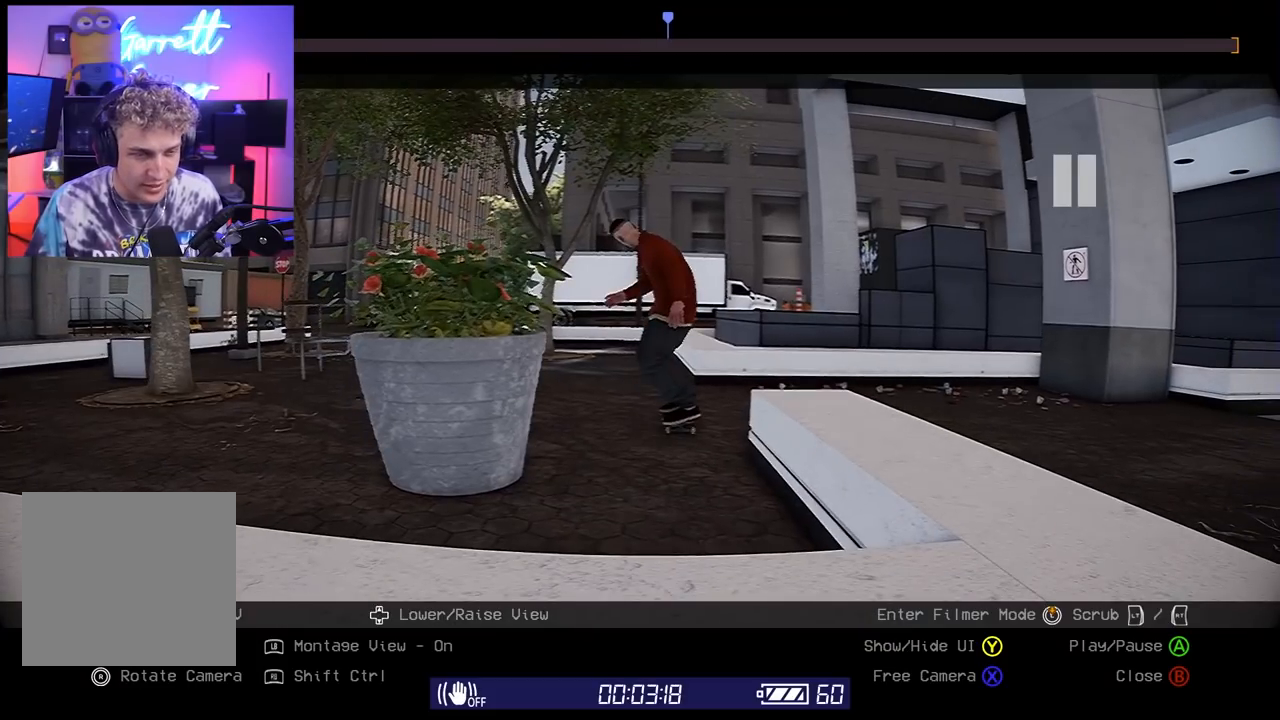
Gameplay with a controller (Xbox layout); each line is a JSON object with the inputs held at the frame after it. "events" lists button and stick changes between this image and that frame as [ms after this image, input, new state], when the widget could be followed in between.
{"buttons": [], "left_stick": "center", "right_stick": "center", "events": [[33, "DPAD_RIGHT", "up"], [167, "DPAD_RIGHT", "down"], [300, "DPAD_RIGHT", "up"]]}
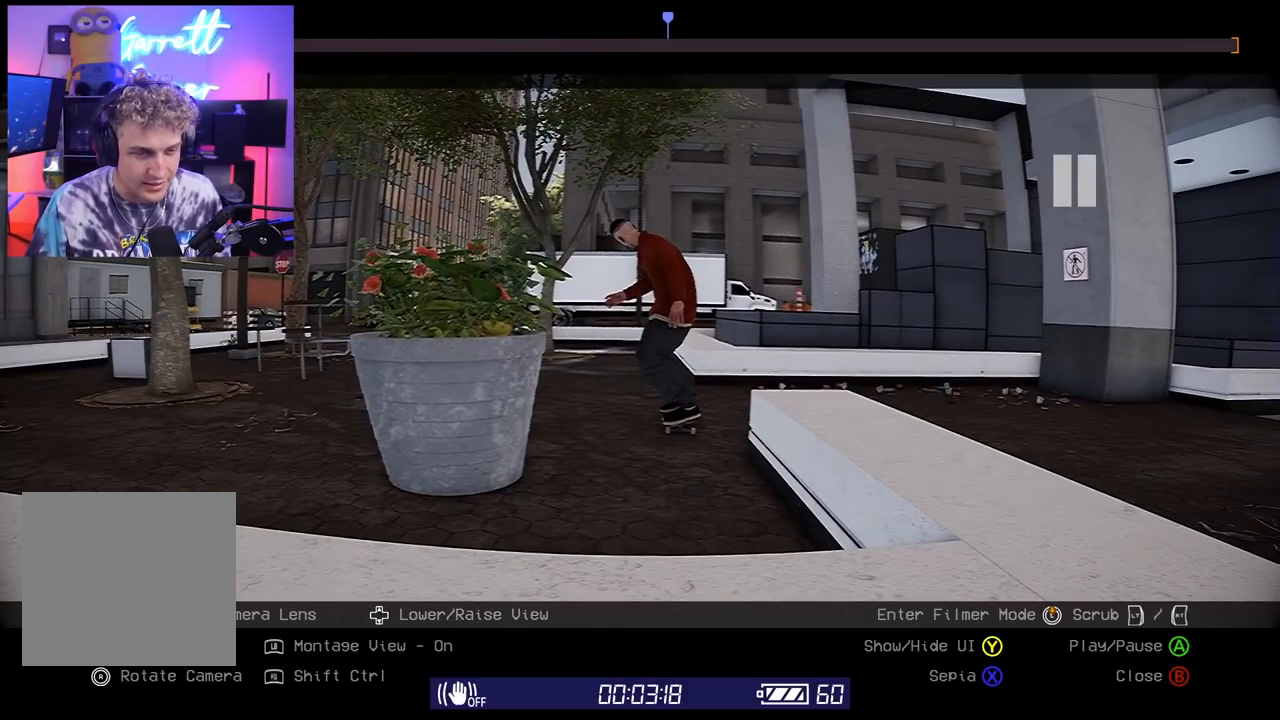
{"buttons": [], "left_stick": "center", "right_stick": "center", "events": [[267, "DPAD_RIGHT", "down"], [367, "DPAD_RIGHT", "up"]]}
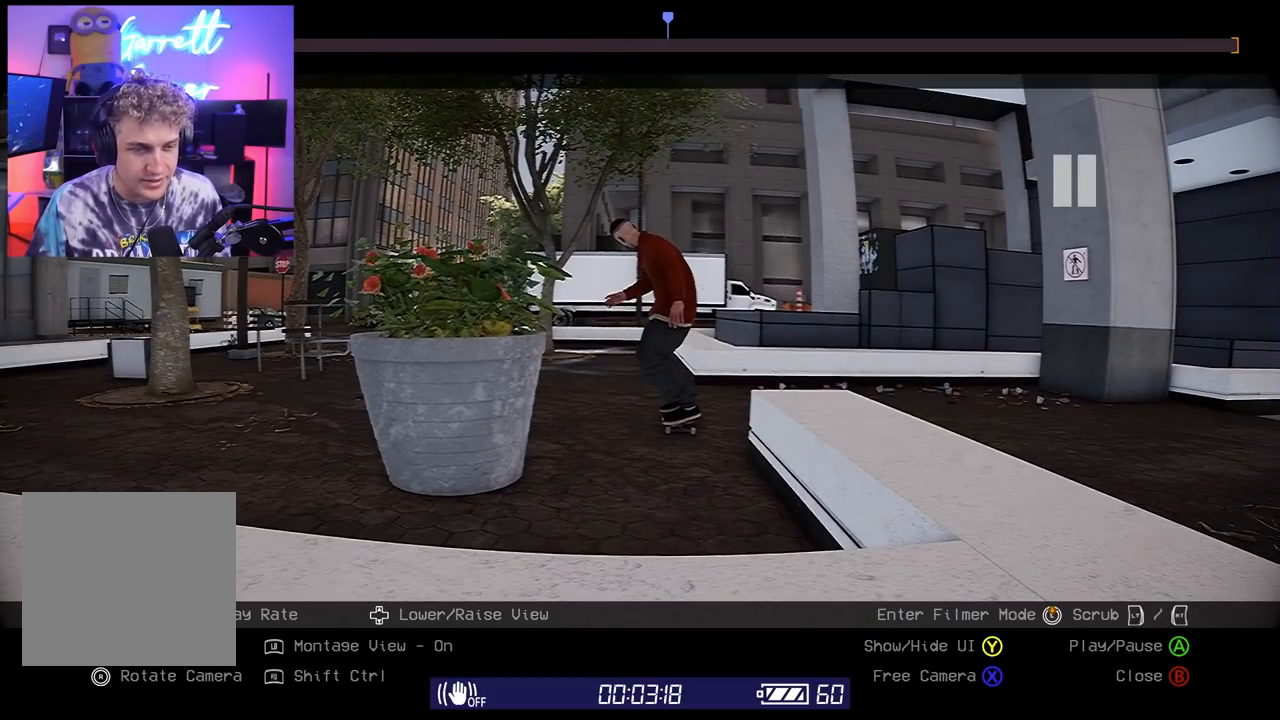
{"buttons": ["DPAD_RIGHT"], "left_stick": "center", "right_stick": "center", "events": [[217, "DPAD_RIGHT", "down"], [317, "DPAD_RIGHT", "up"], [500, "DPAD_RIGHT", "down"]]}
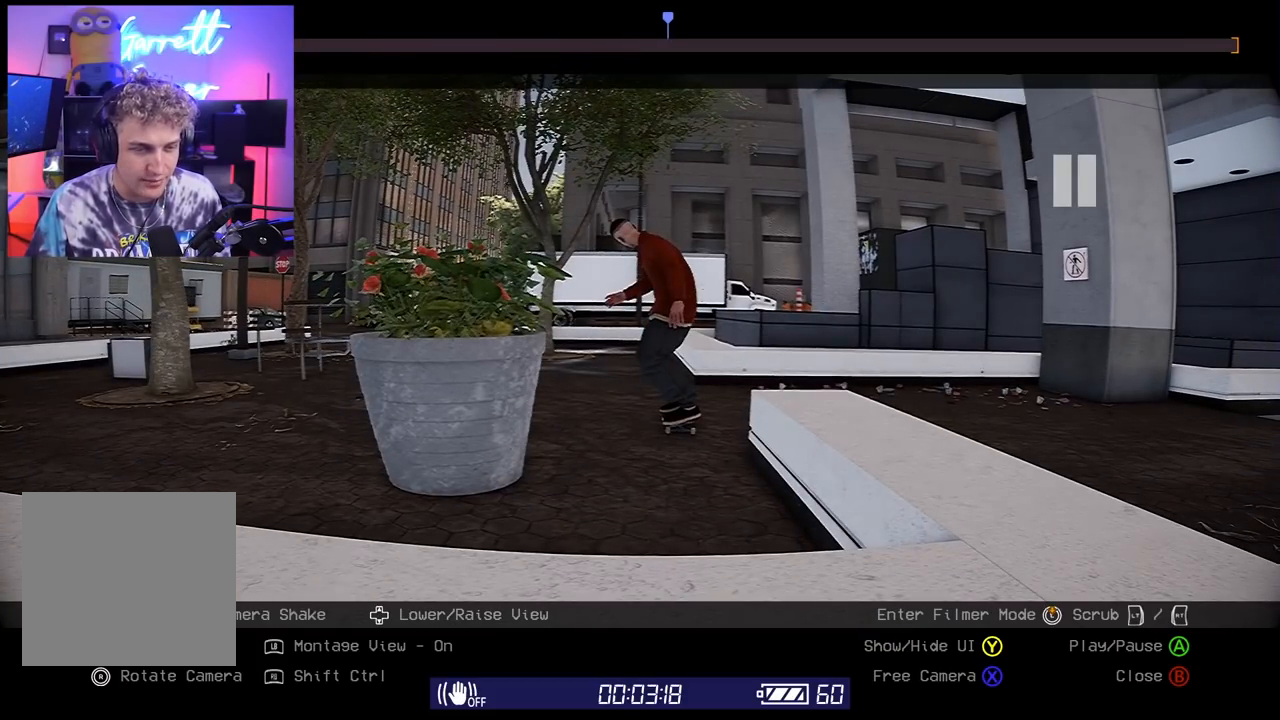
{"buttons": [], "left_stick": "center", "right_stick": "center", "events": [[67, "DPAD_RIGHT", "up"], [283, "DPAD_LEFT", "down"], [350, "DPAD_LEFT", "up"]]}
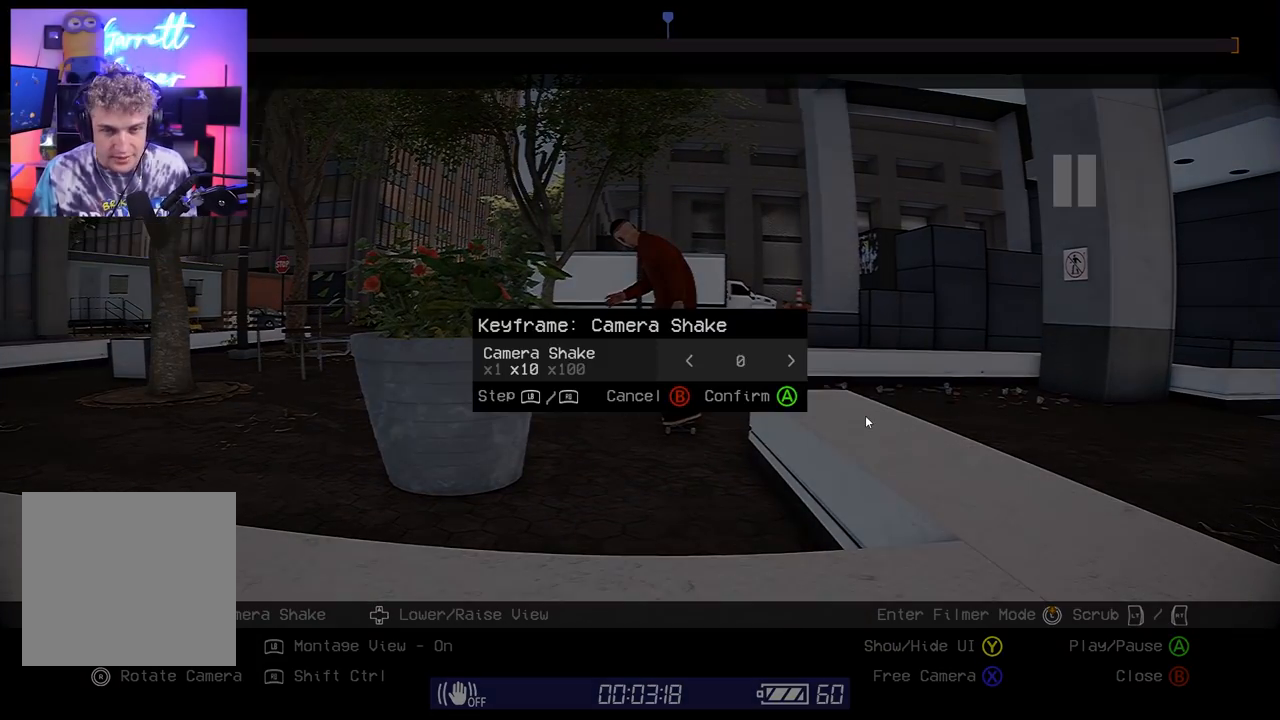
{"buttons": [], "left_stick": "center", "right_stick": "center", "events": [[333, "DPAD_RIGHT", "down"], [450, "DPAD_RIGHT", "up"]]}
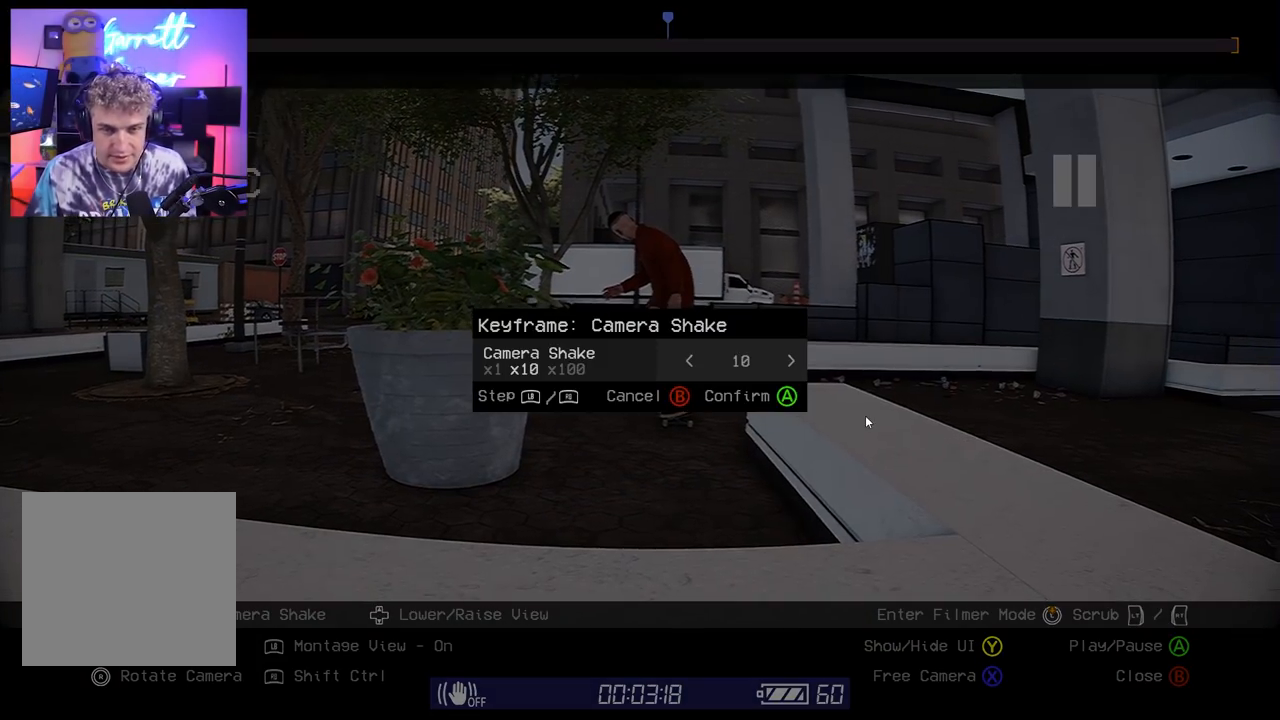
{"buttons": [], "left_stick": "center", "right_stick": "center", "events": [[400, "DPAD_RIGHT", "down"], [483, "DPAD_RIGHT", "up"]]}
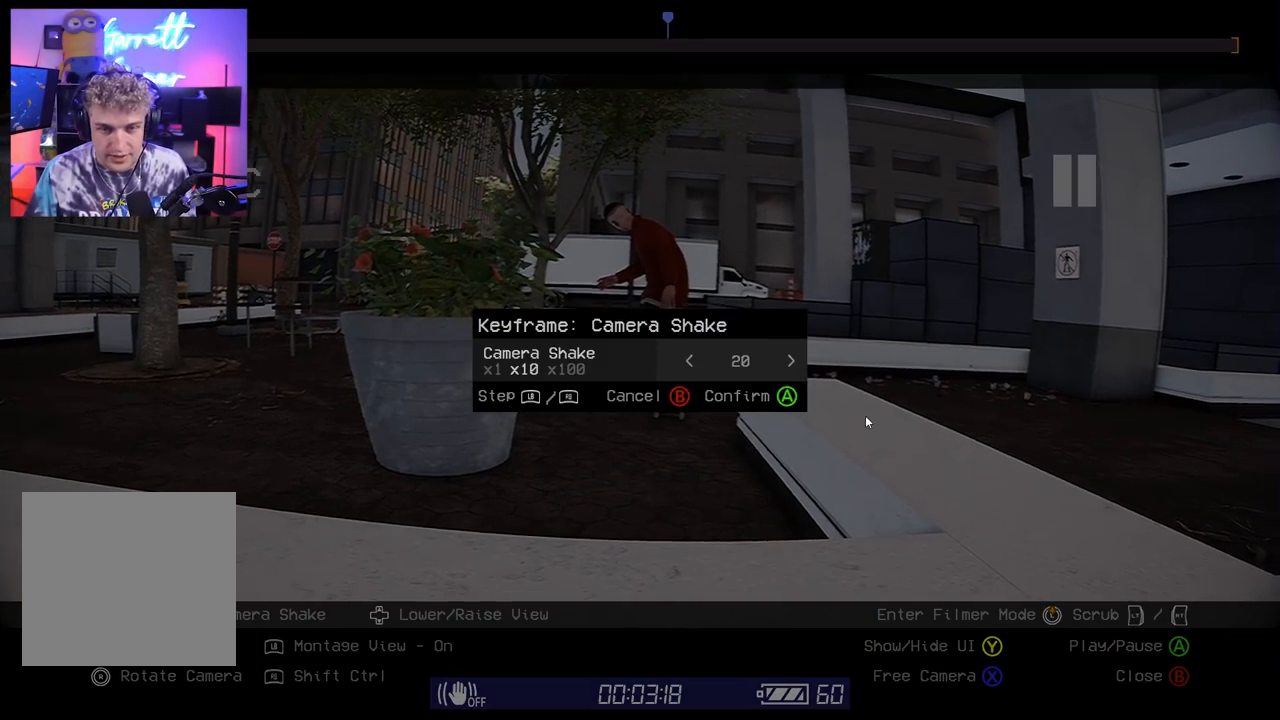
{"buttons": [], "left_stick": "center", "right_stick": "center", "events": []}
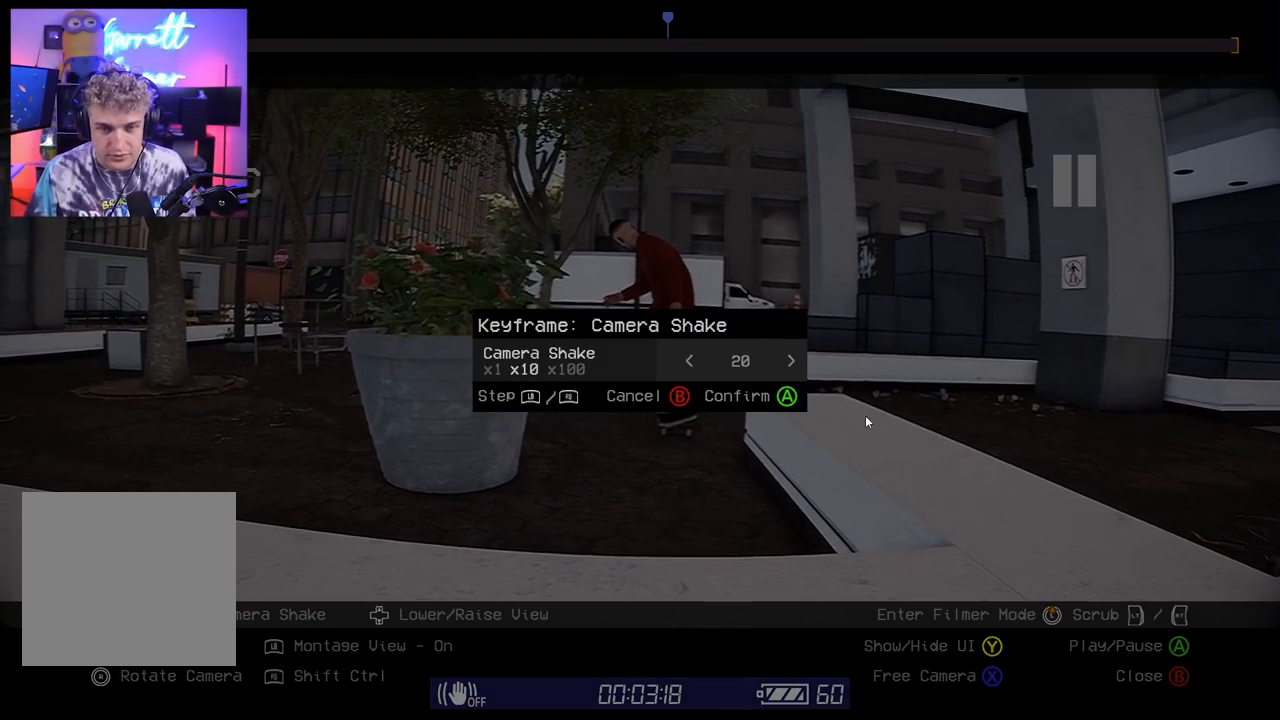
{"buttons": [], "left_stick": "center", "right_stick": "center", "events": [[100, "DPAD_RIGHT", "down"], [200, "DPAD_RIGHT", "up"]]}
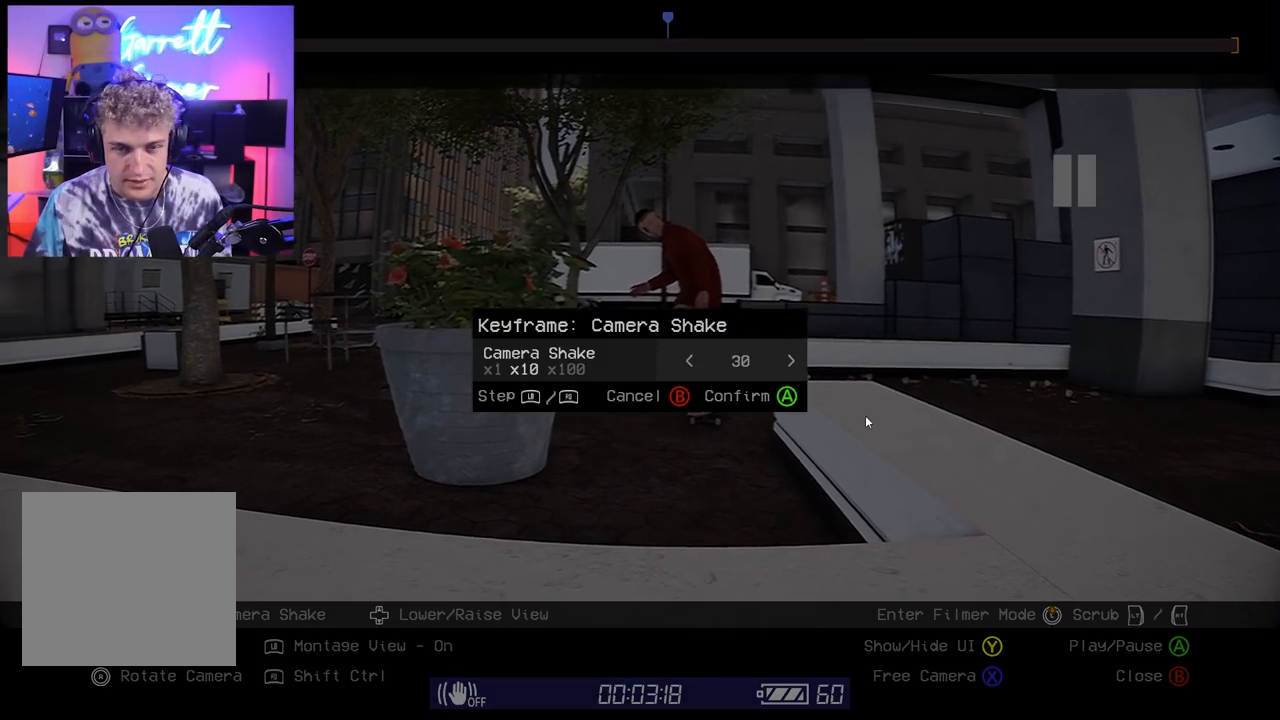
{"buttons": [], "left_stick": "center", "right_stick": "center", "events": []}
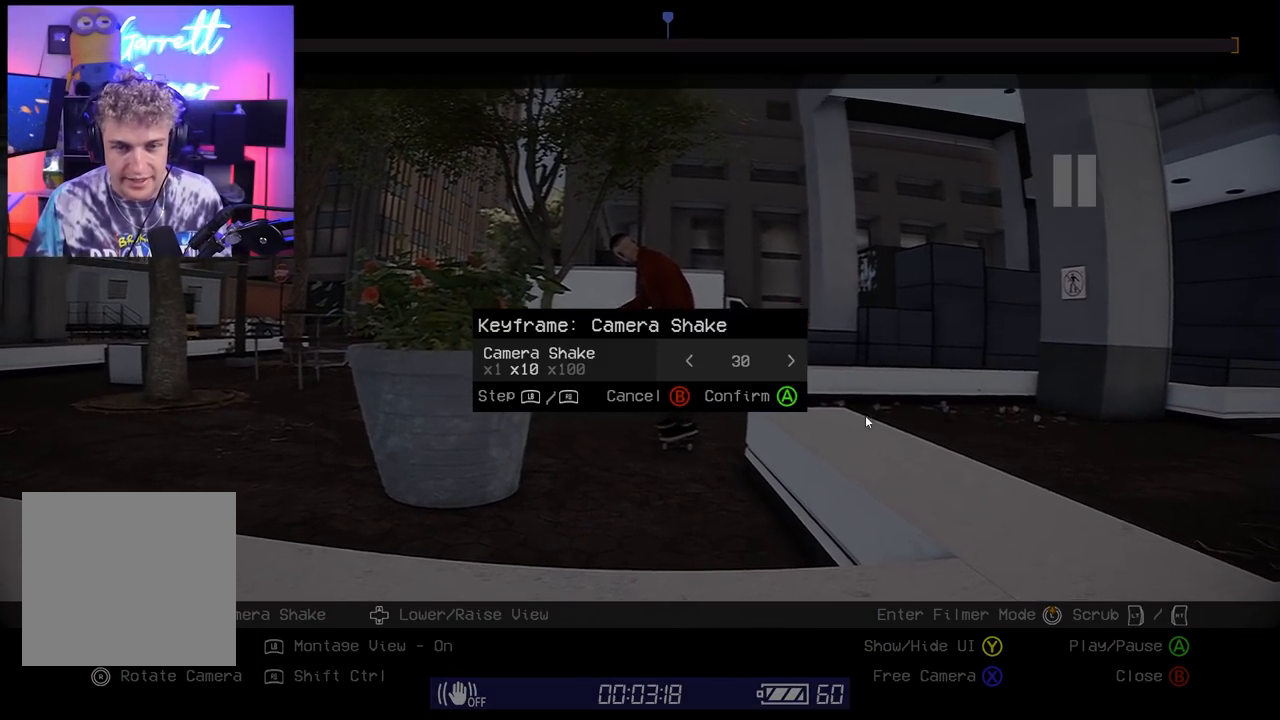
{"buttons": ["A"], "left_stick": "center", "right_stick": "center", "events": [[417, "A", "down"]]}
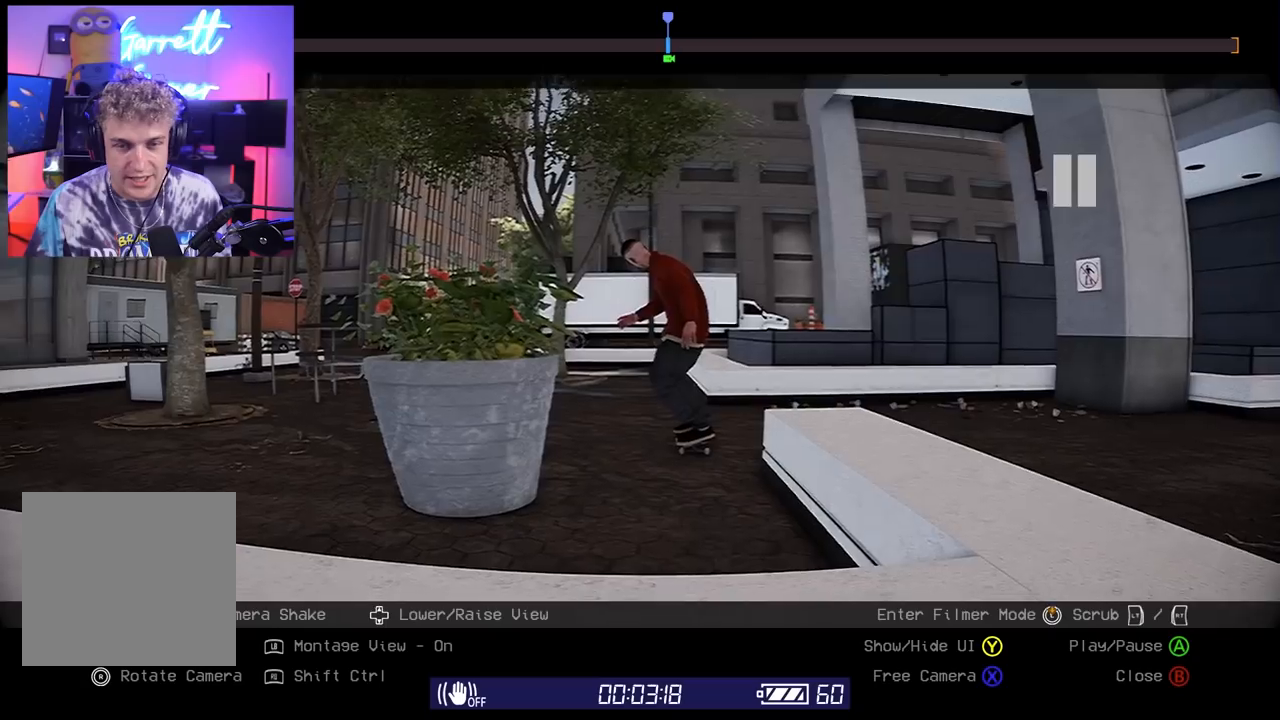
{"buttons": ["L2"], "left_stick": "center", "right_stick": "center", "events": [[33, "A", "up"], [100, "L2", "down"], [400, "Y", "down"], [483, "Y", "up"]]}
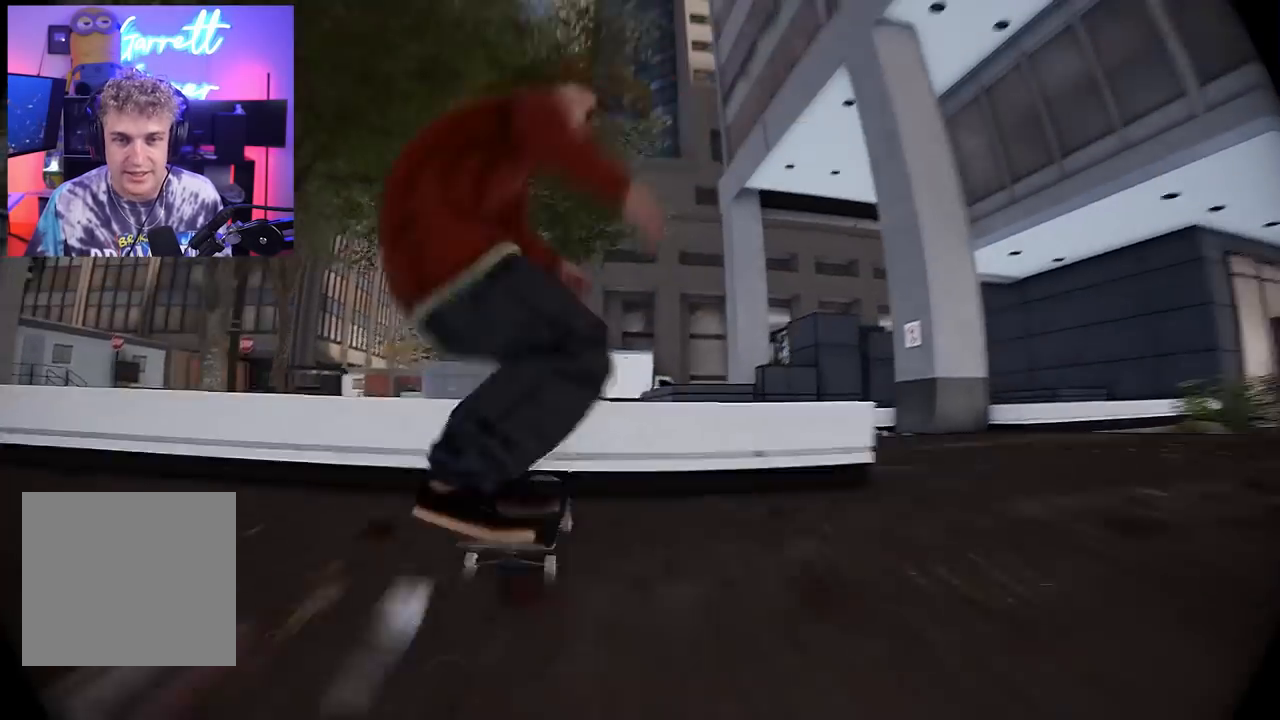
{"buttons": ["L2"], "left_stick": "center", "right_stick": "center", "events": []}
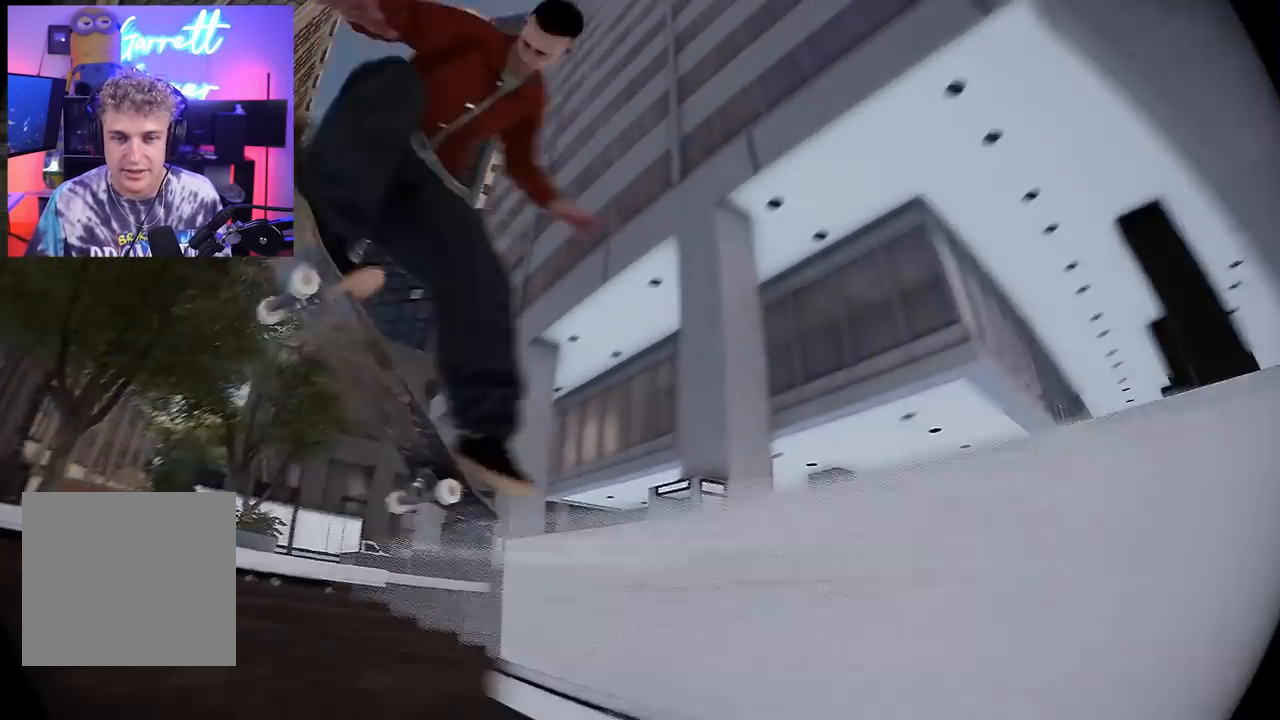
{"buttons": [], "left_stick": "center", "right_stick": "center", "events": [[150, "L2", "up"]]}